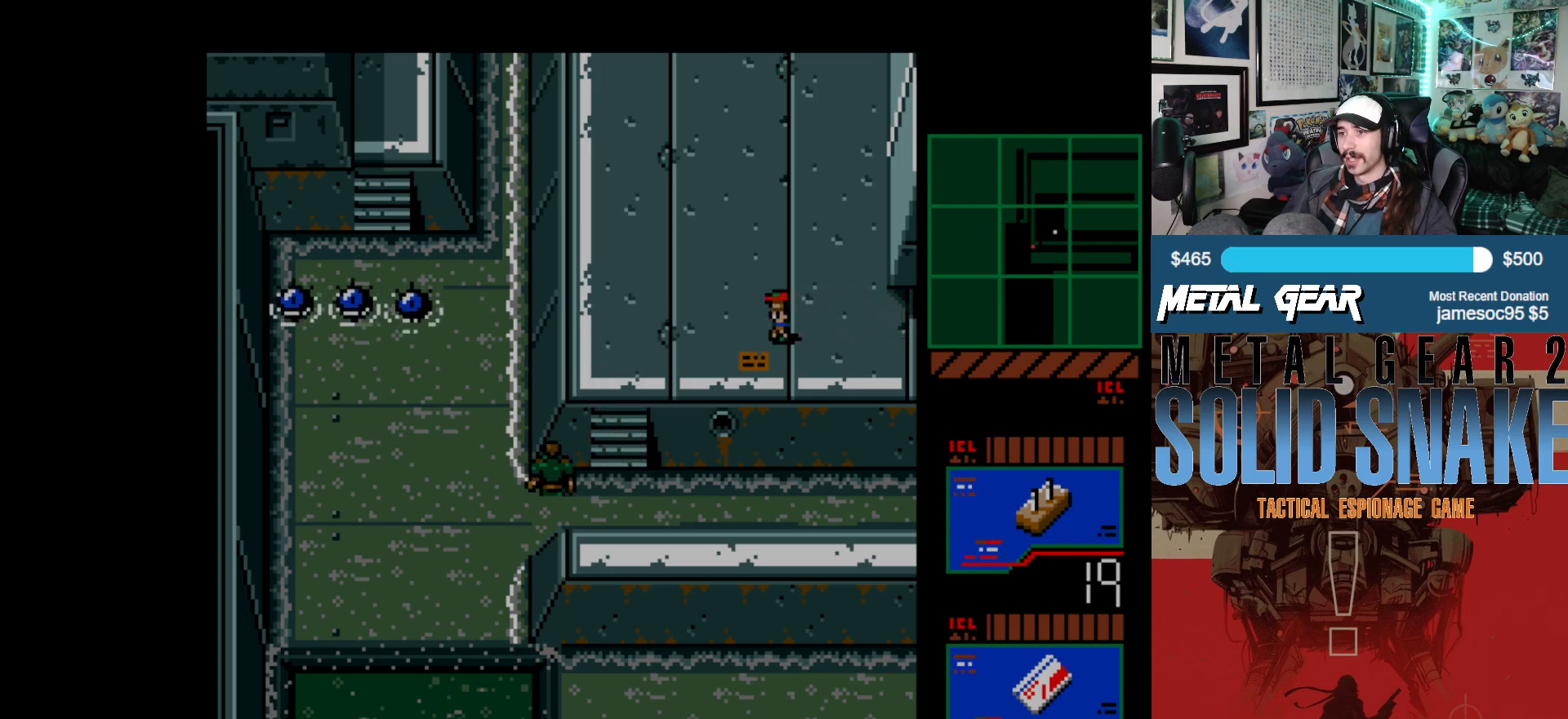
Gameplay with a controller (Xbox layout); each line is a JSON object with the inputs held at the frame after it. "events" lists button and stick changes between this image and that frame as [ms after this image, input, new state], when the widget could be followed in between. Not read: L2 L3 R2 R3 right_stick.
{"buttons": ["DPAD_RIGHT"], "left_stick": "center", "events": [[67, "DPAD_UP", "up"]]}
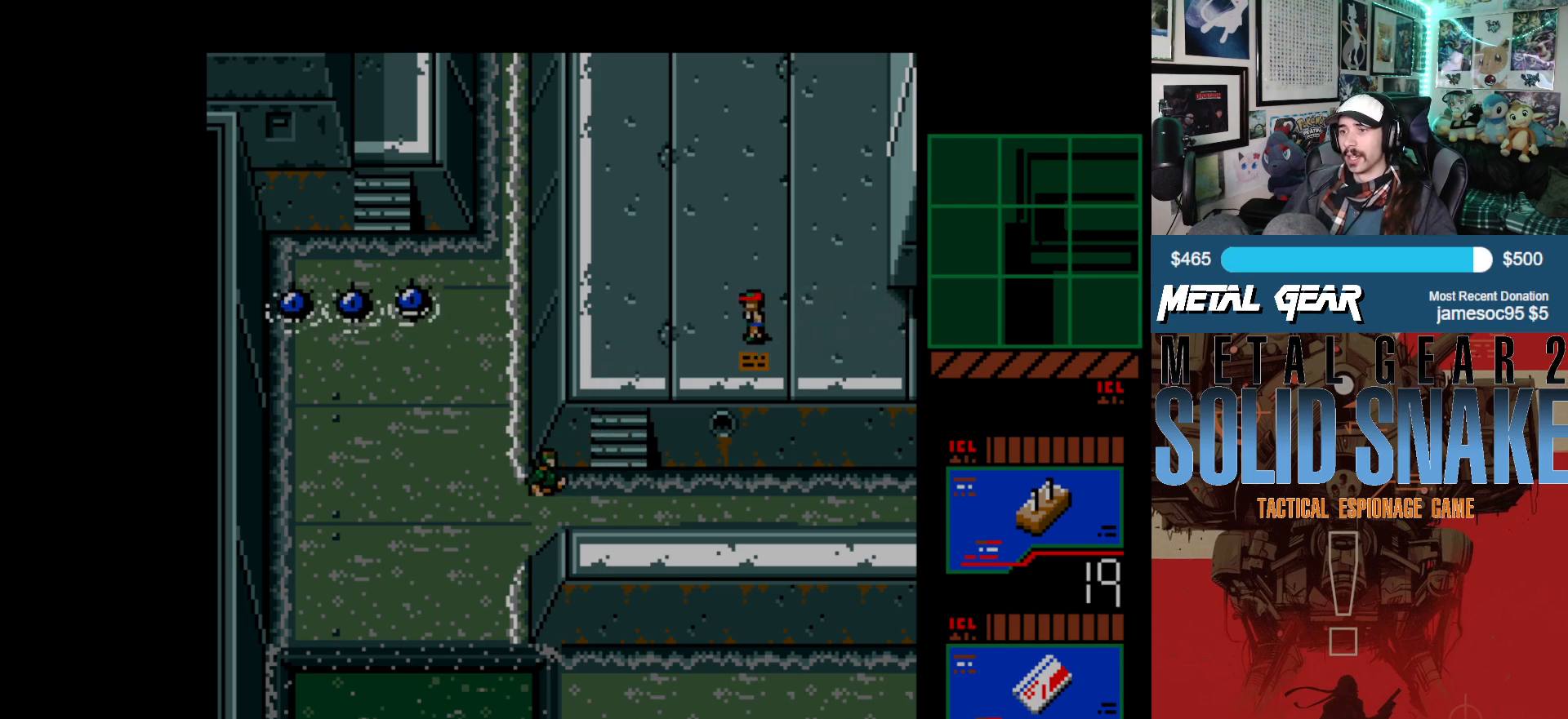
{"buttons": [], "left_stick": "center", "events": [[167, "DPAD_RIGHT", "up"]]}
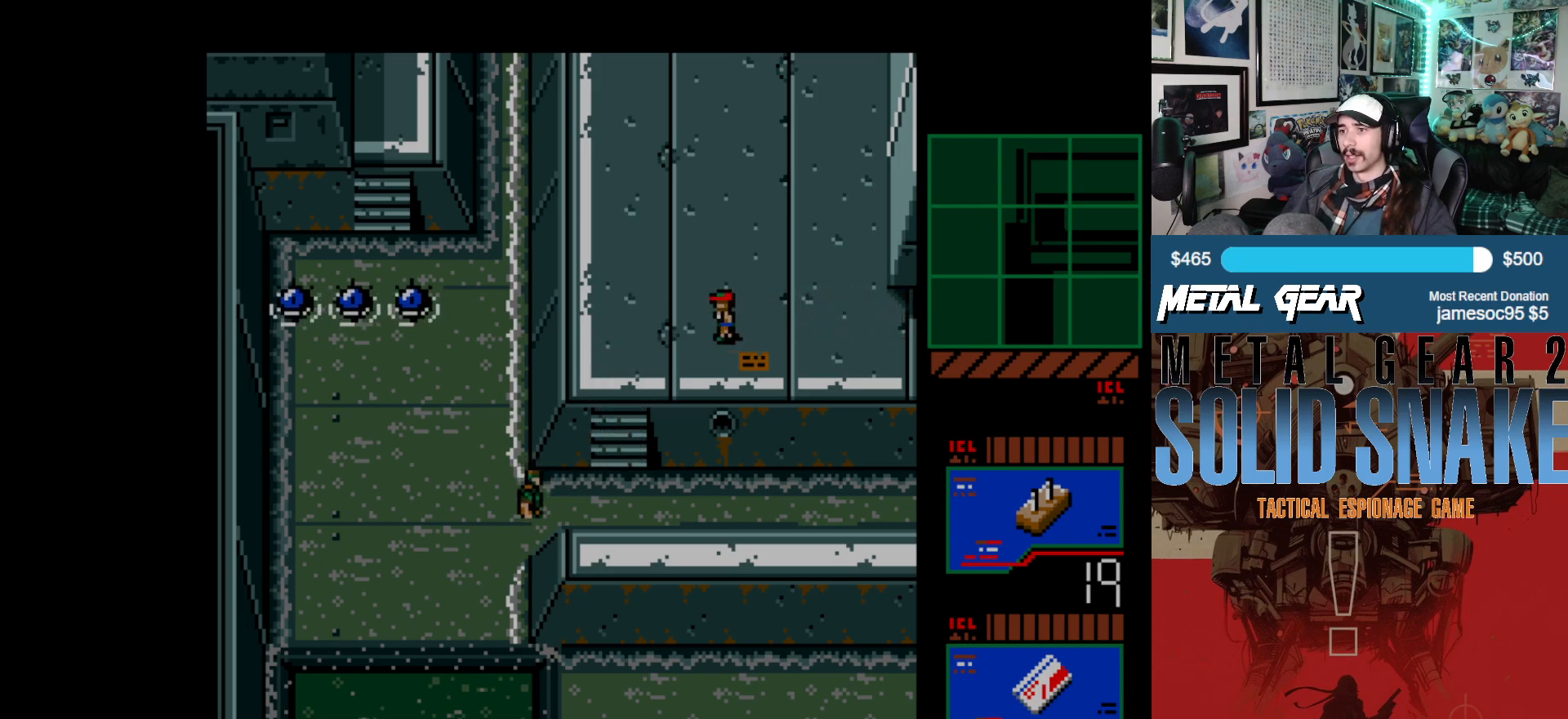
{"buttons": ["DPAD_UP"], "left_stick": "center", "events": [[233, "DPAD_UP", "down"]]}
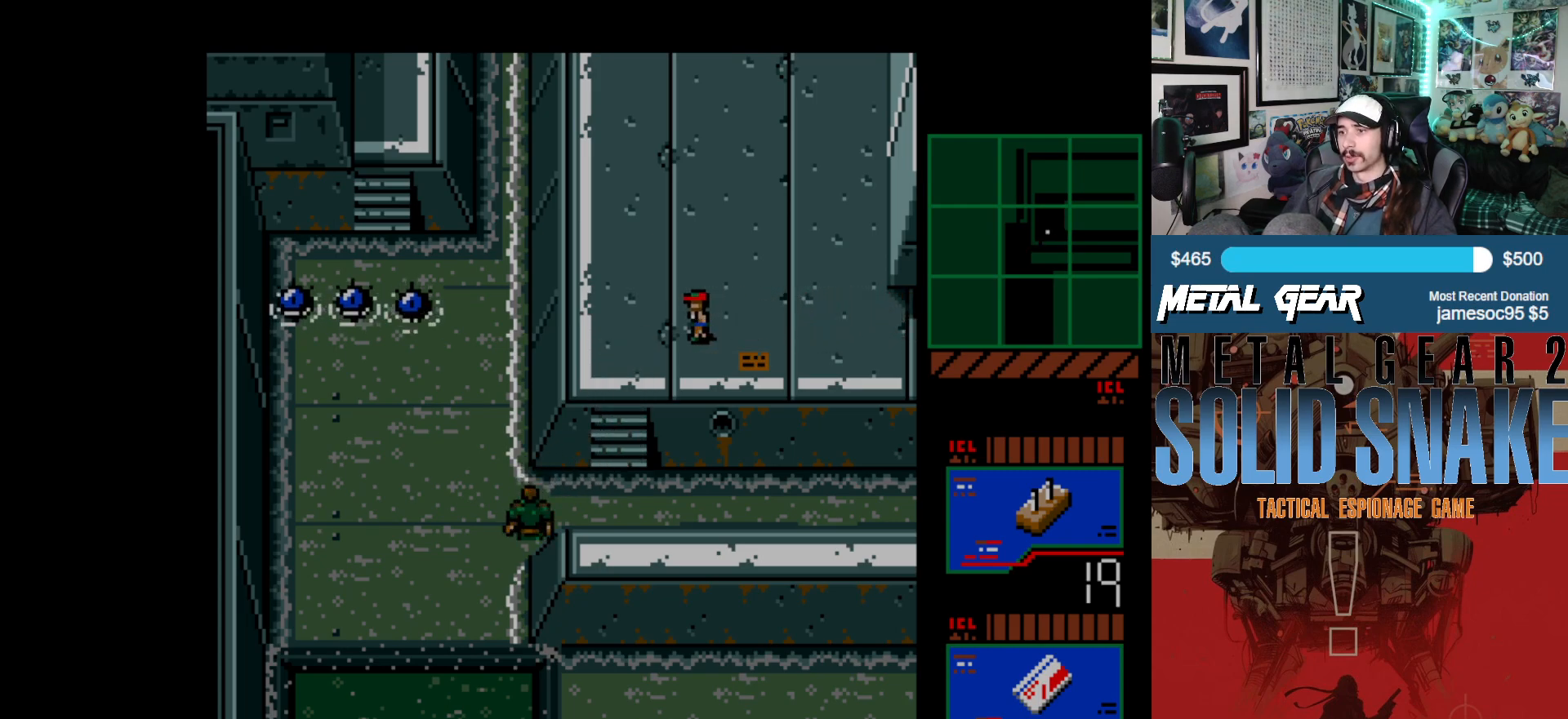
{"buttons": ["DPAD_UP"], "left_stick": "center", "events": []}
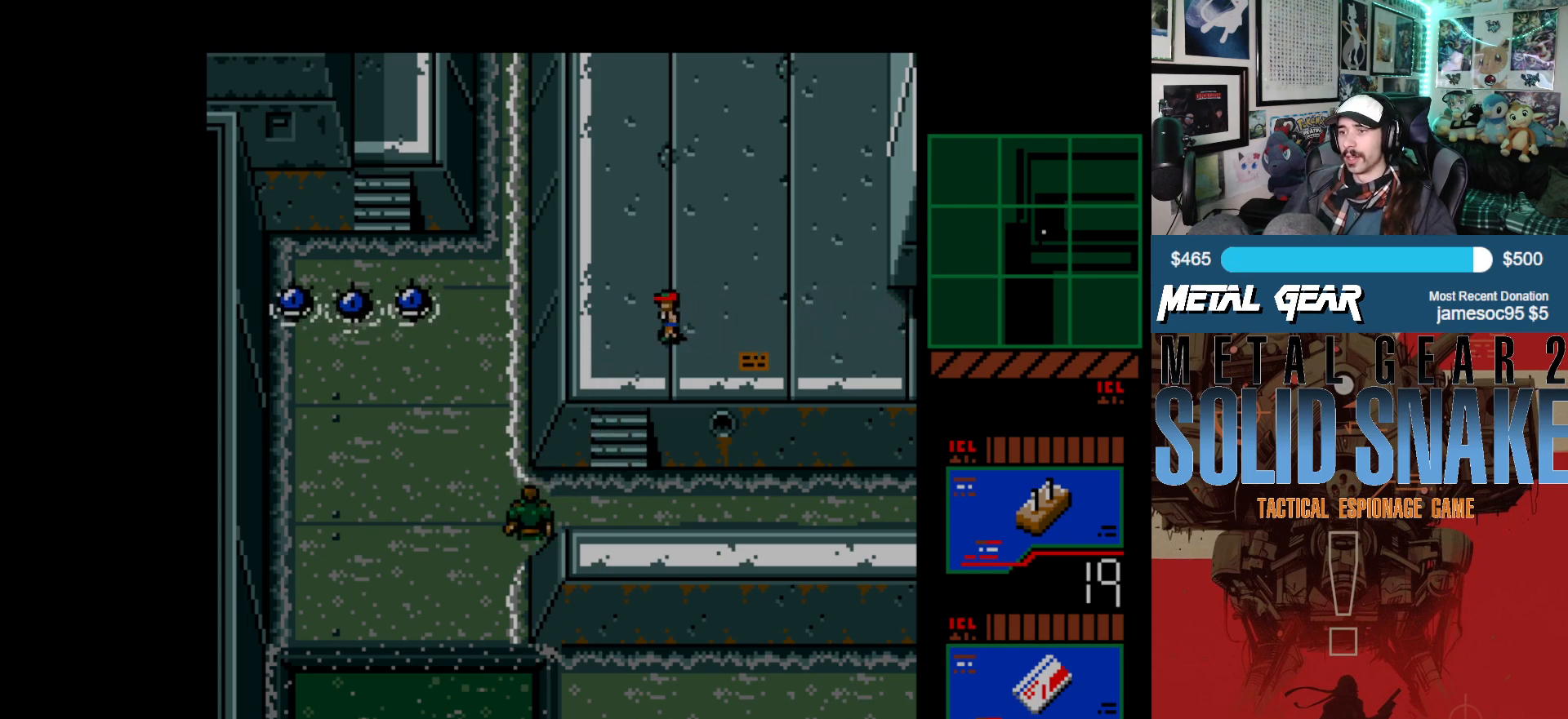
{"buttons": ["DPAD_UP"], "left_stick": "center", "events": []}
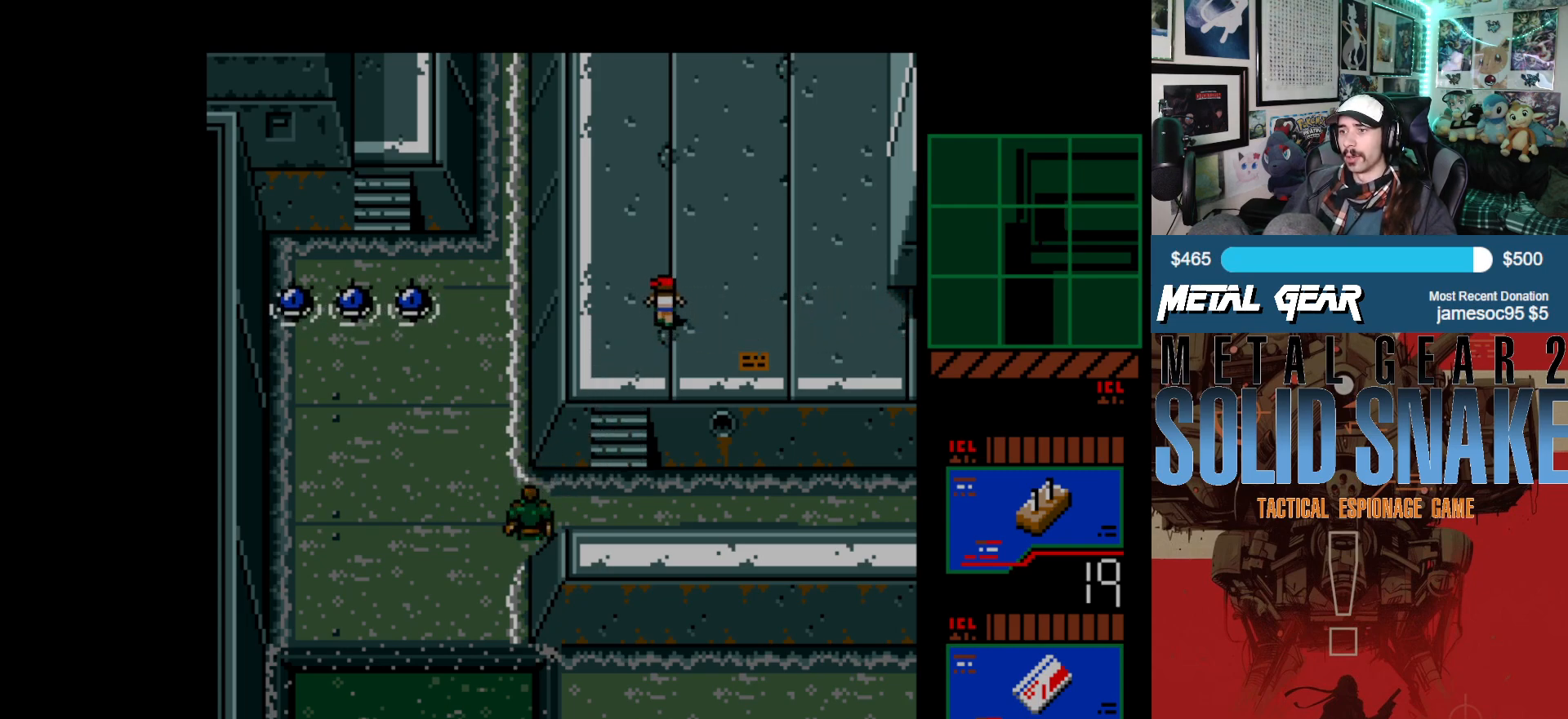
{"buttons": ["DPAD_UP"], "left_stick": "center", "events": []}
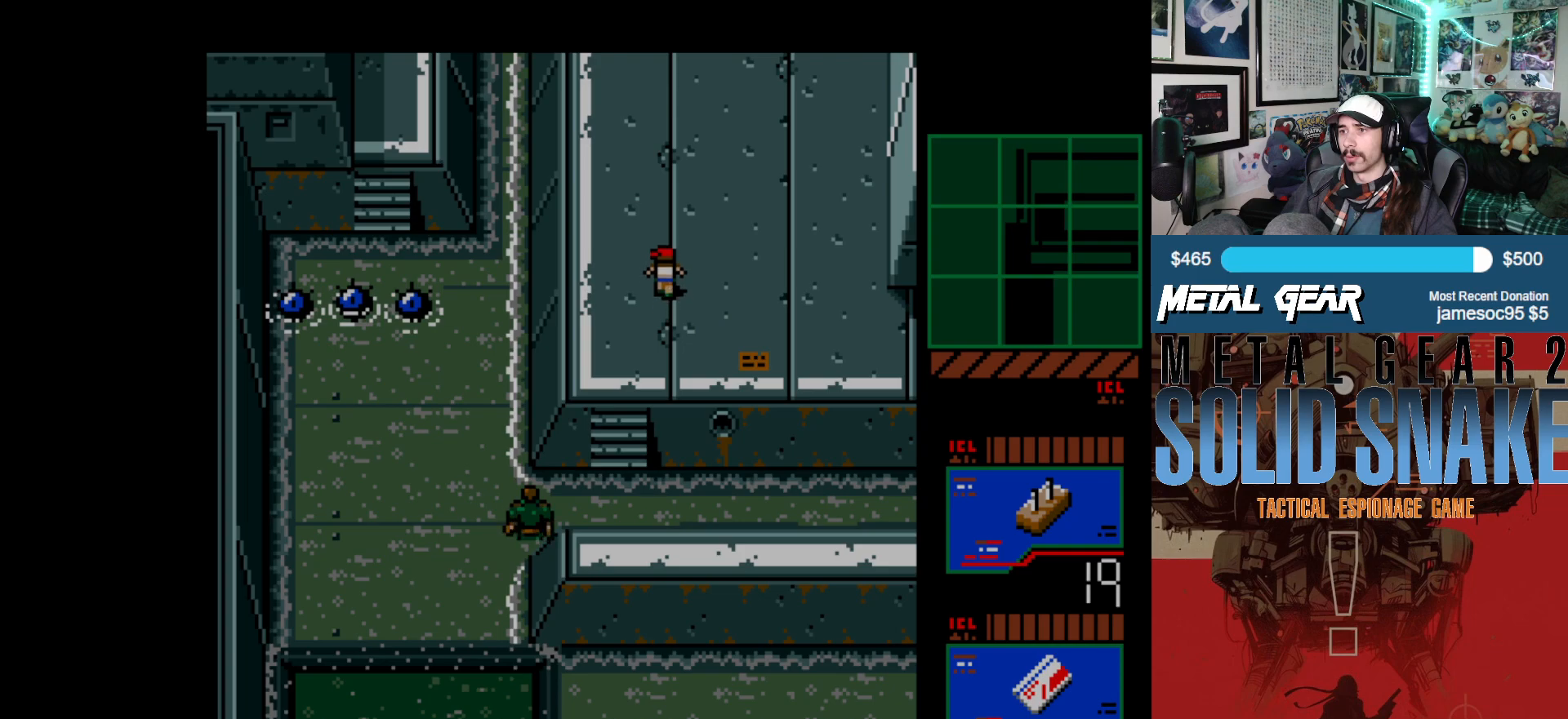
{"buttons": ["DPAD_UP"], "left_stick": "center", "events": []}
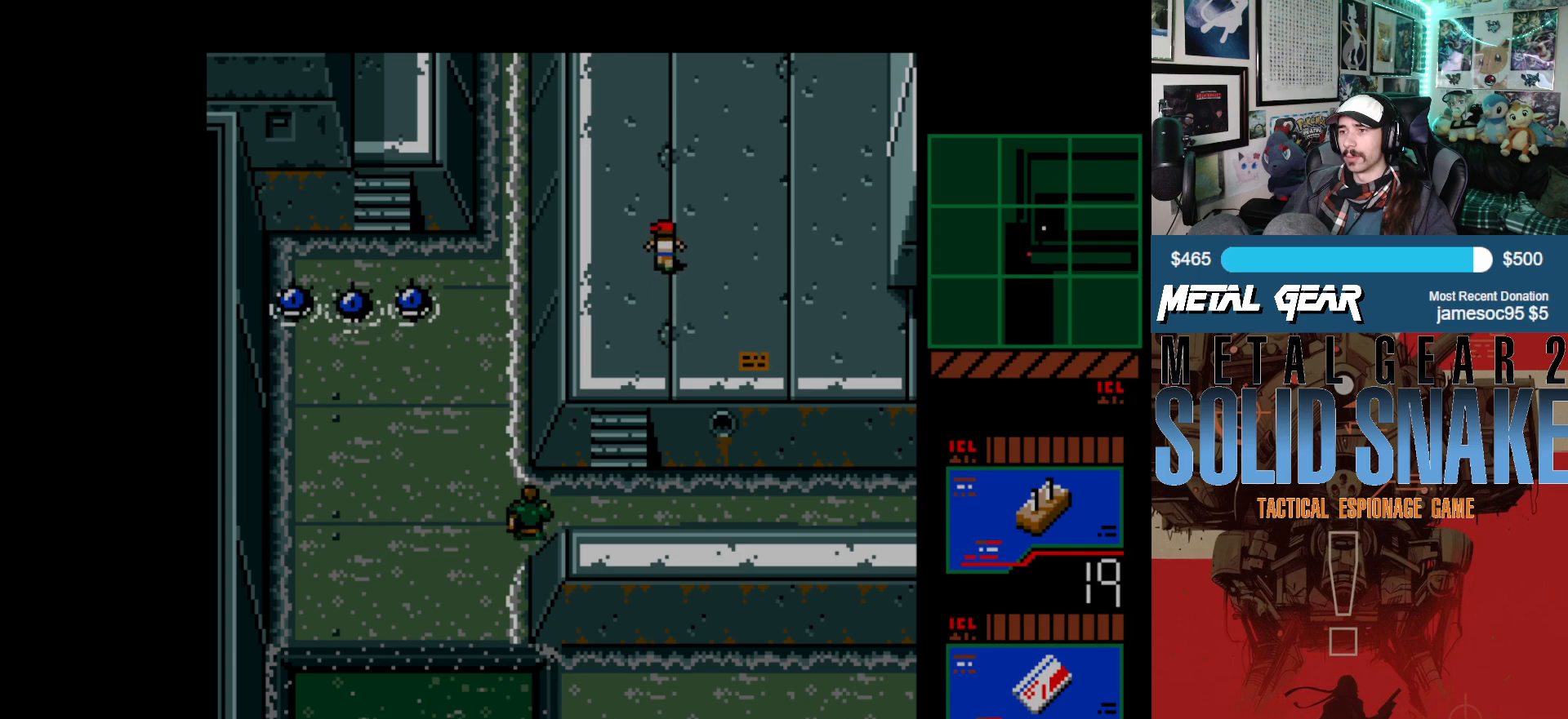
{"buttons": ["DPAD_UP"], "left_stick": "center", "events": []}
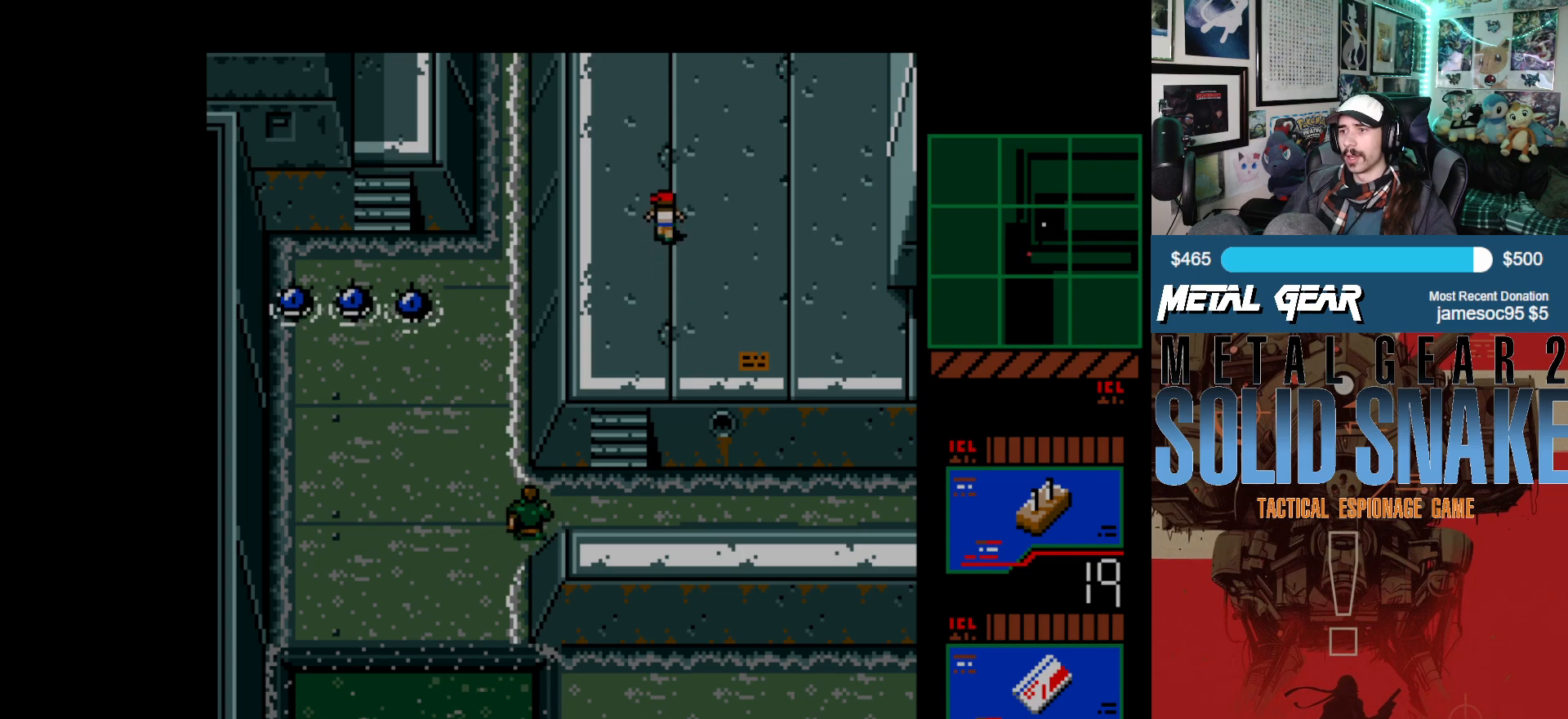
{"buttons": ["DPAD_UP"], "left_stick": "center", "events": []}
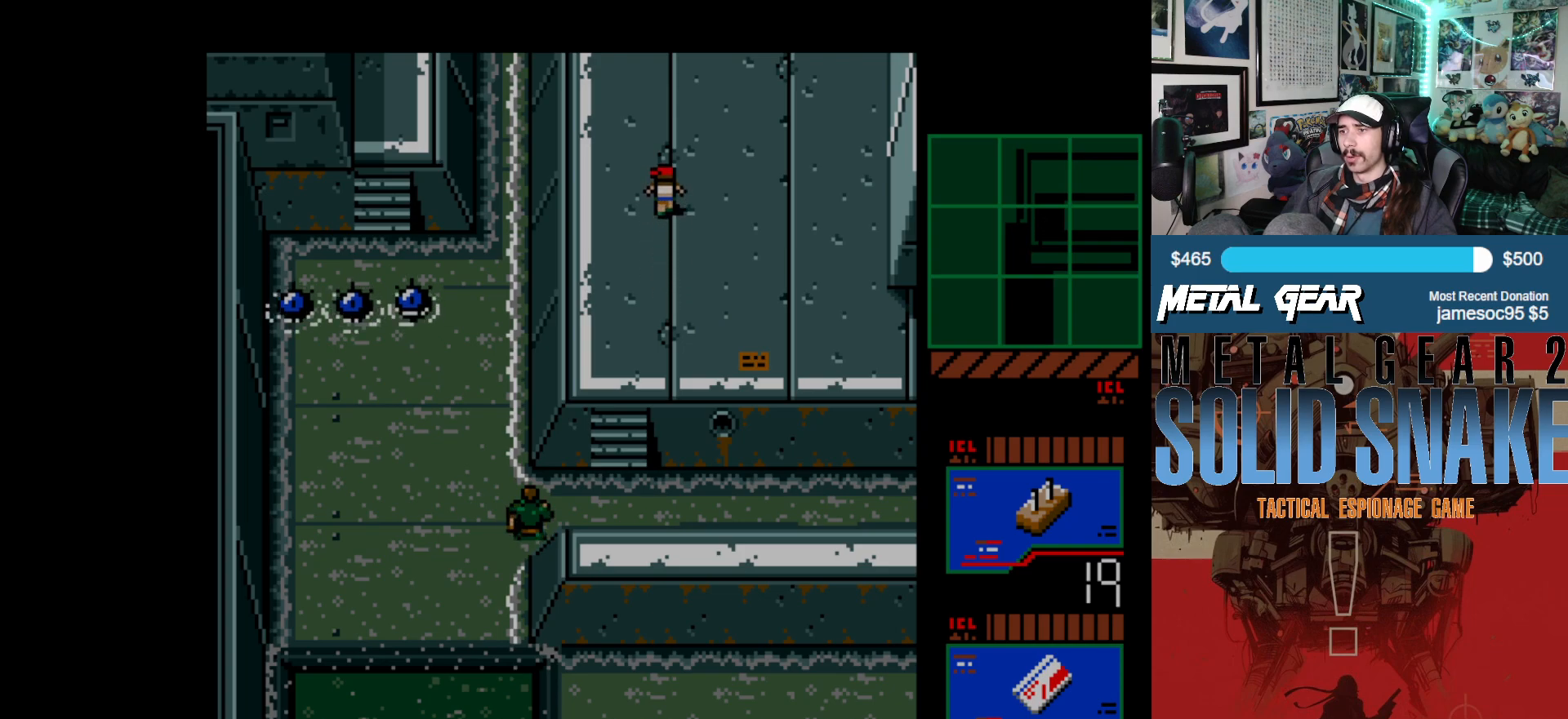
{"buttons": ["DPAD_UP"], "left_stick": "center", "events": []}
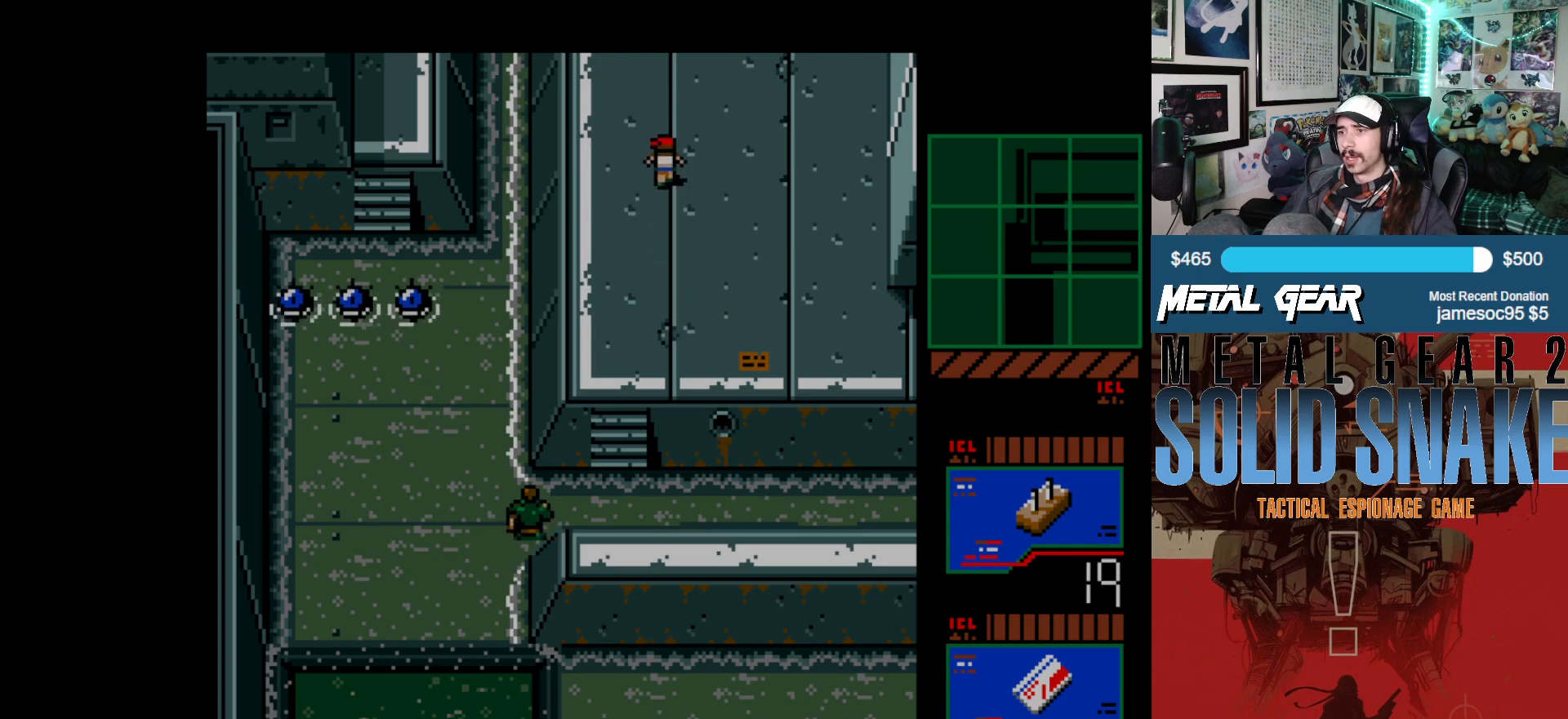
{"buttons": ["DPAD_UP"], "left_stick": "center", "events": []}
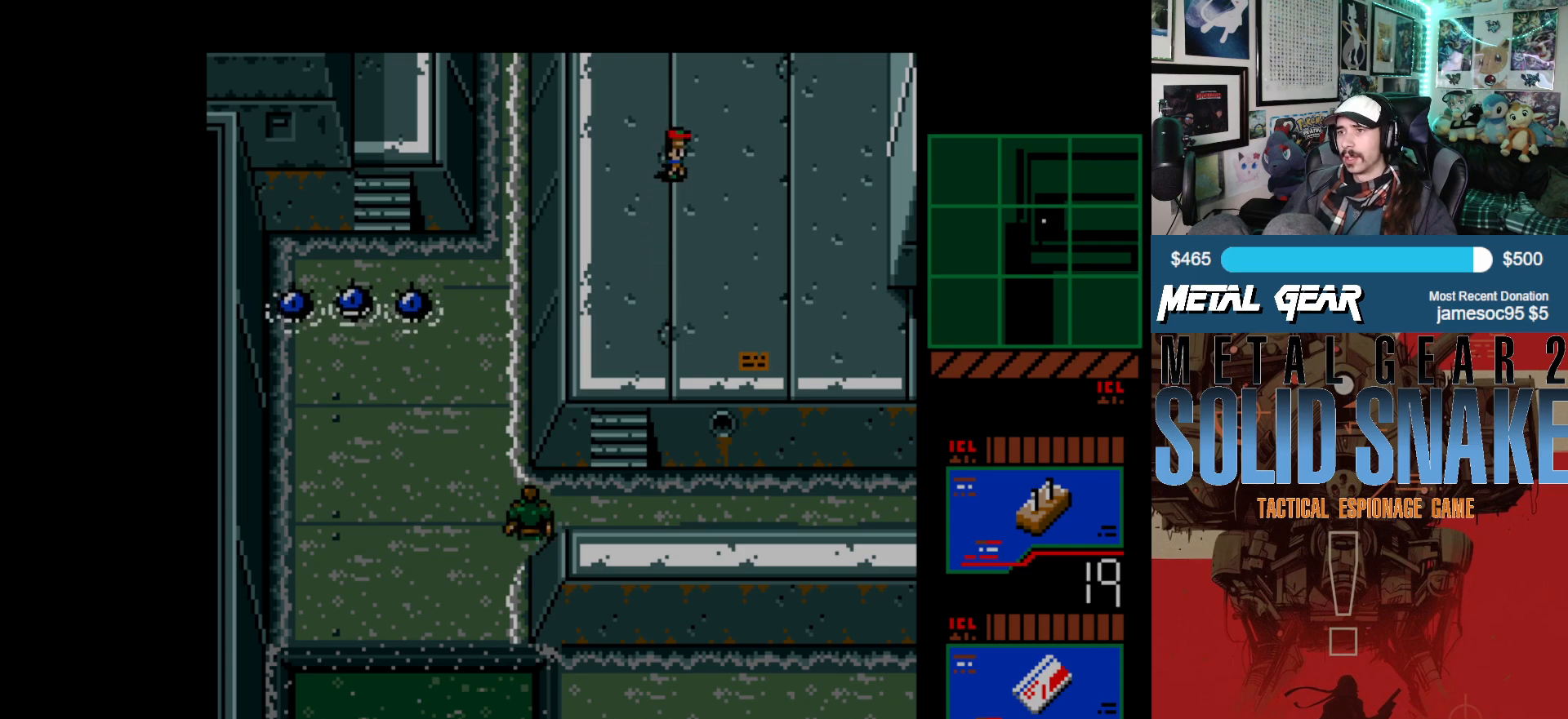
{"buttons": [], "left_stick": "center", "events": [[100, "DPAD_UP", "up"]]}
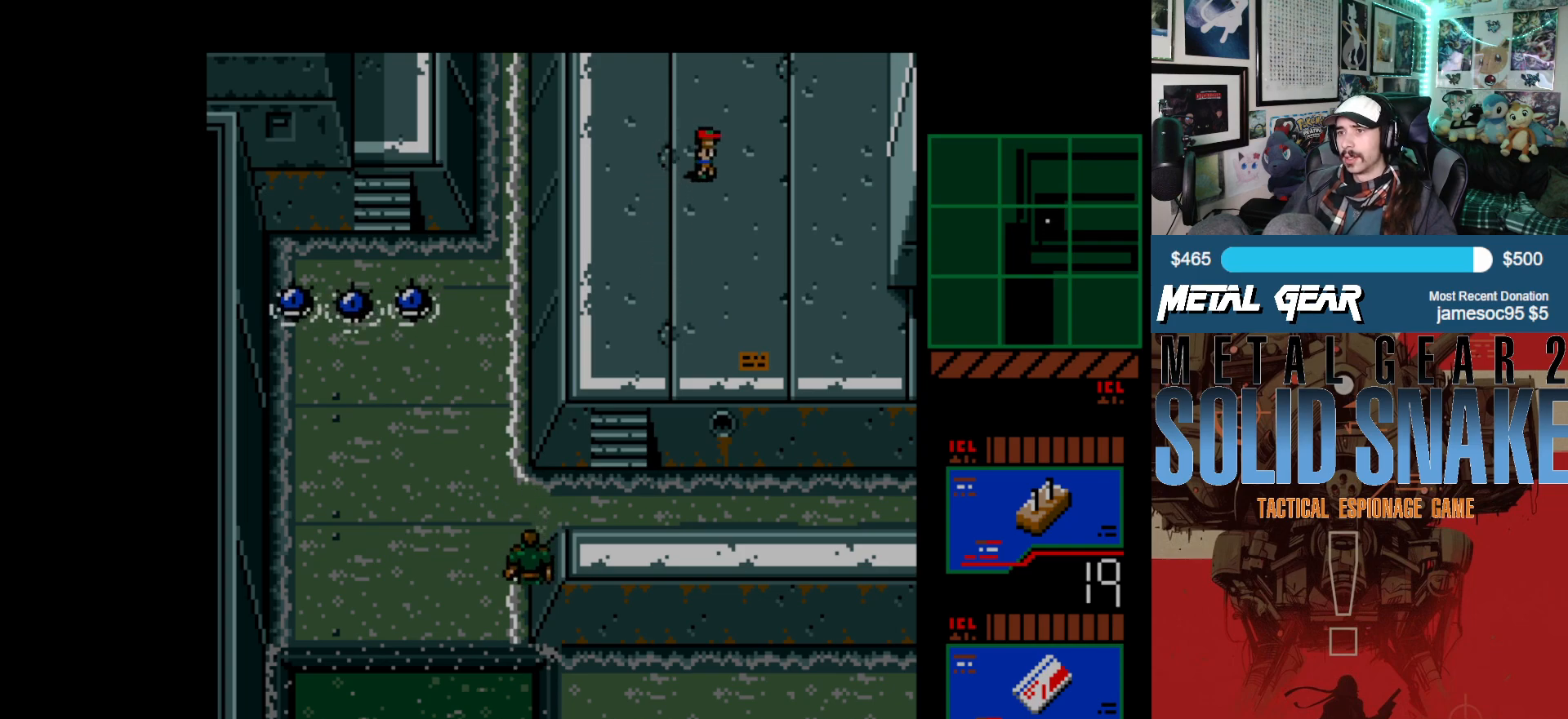
{"buttons": [], "left_stick": "center", "events": []}
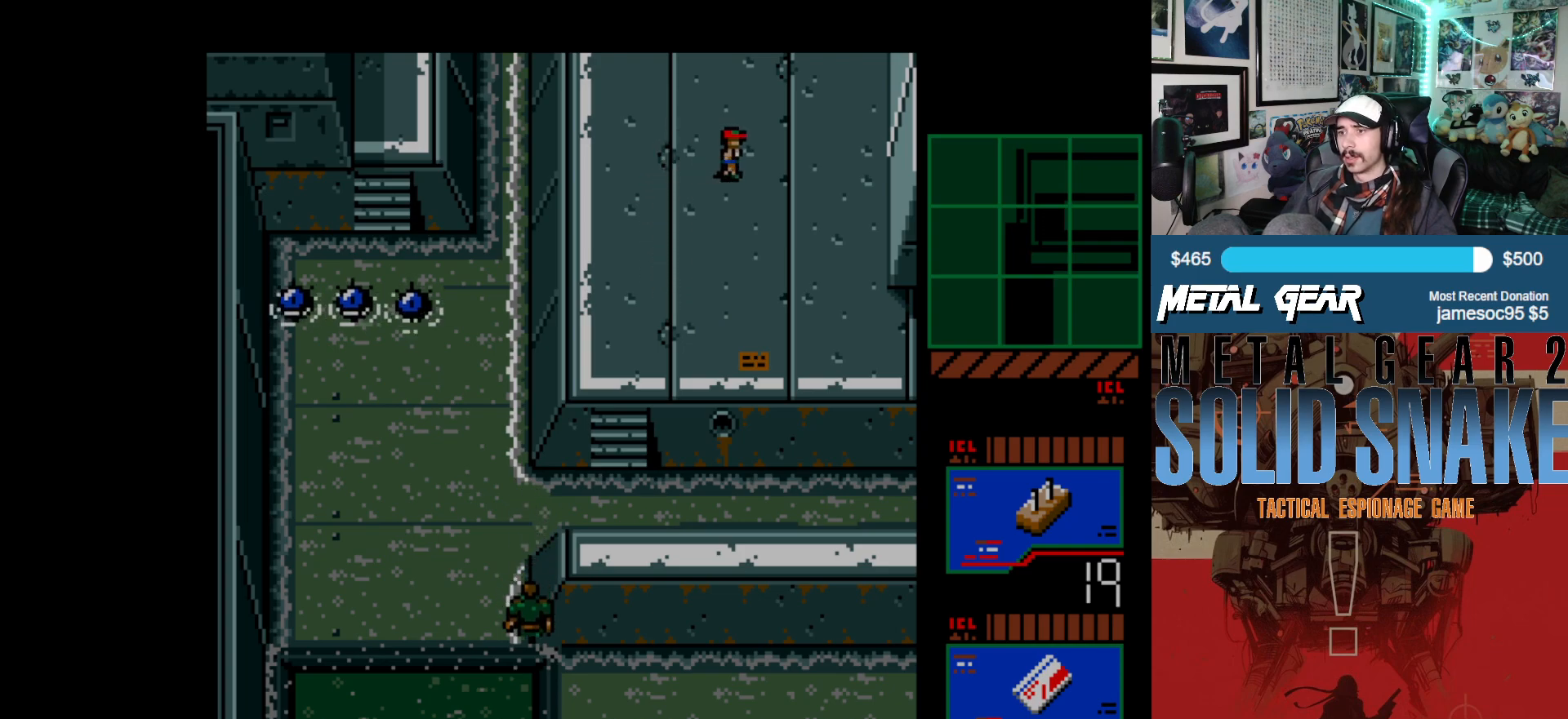
{"buttons": [], "left_stick": "center", "events": []}
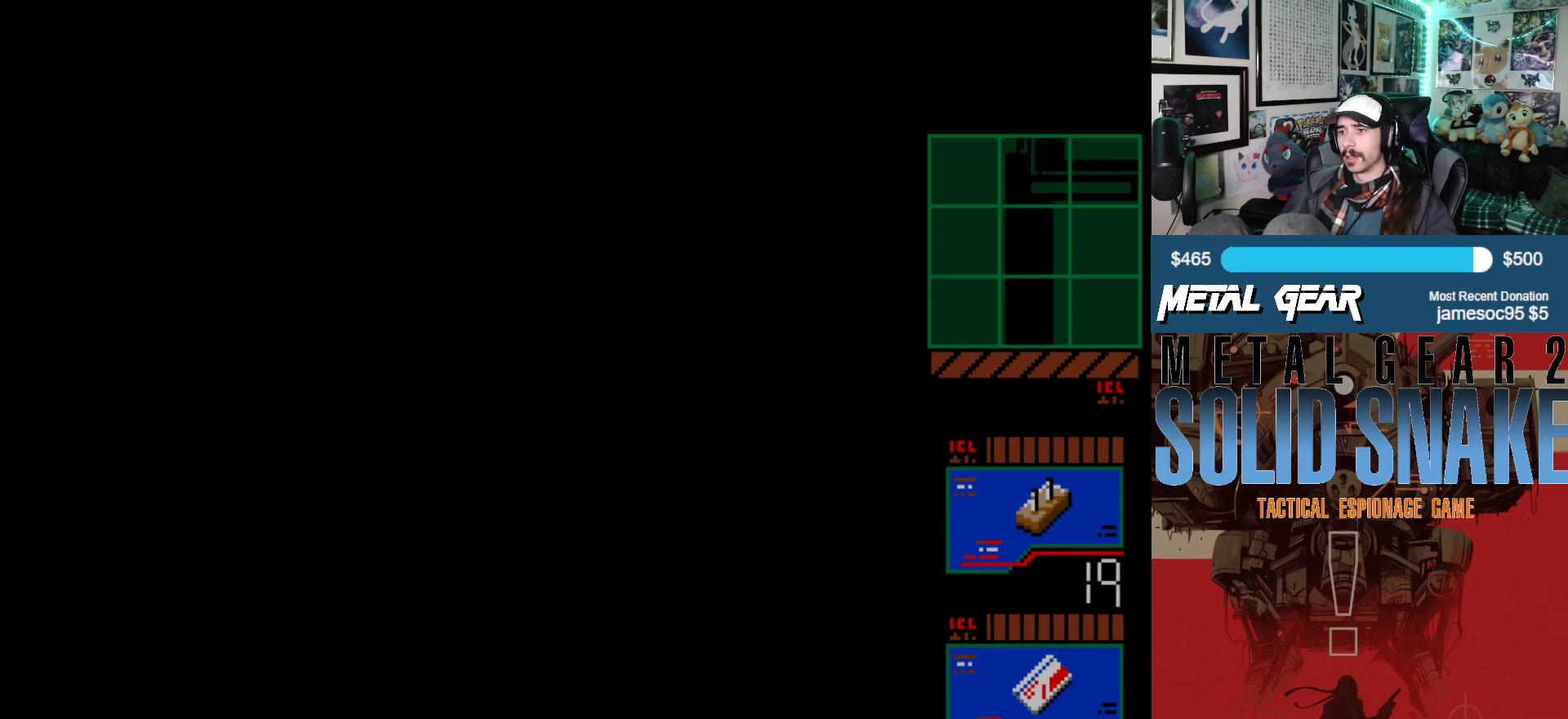
{"buttons": [], "left_stick": "center", "events": []}
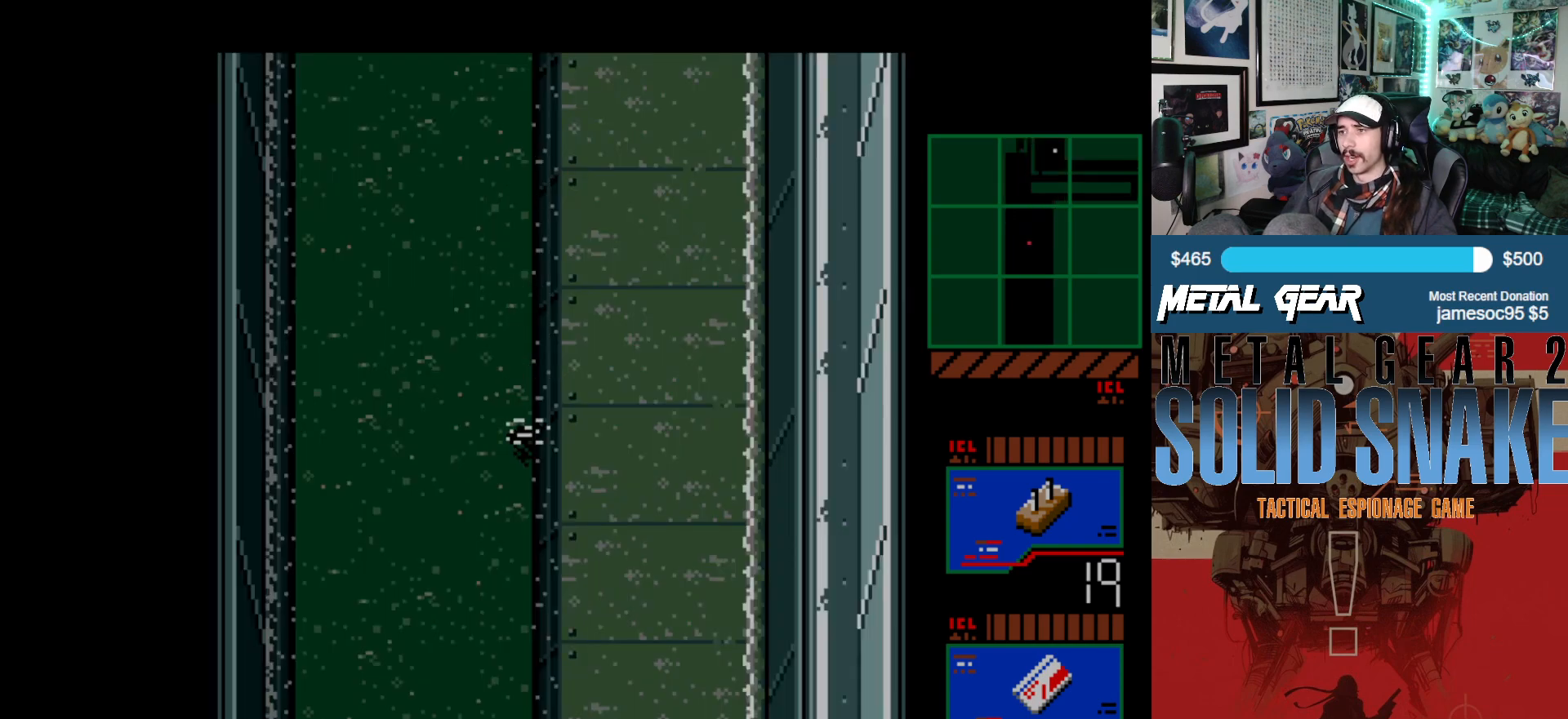
{"buttons": [], "left_stick": "center", "events": []}
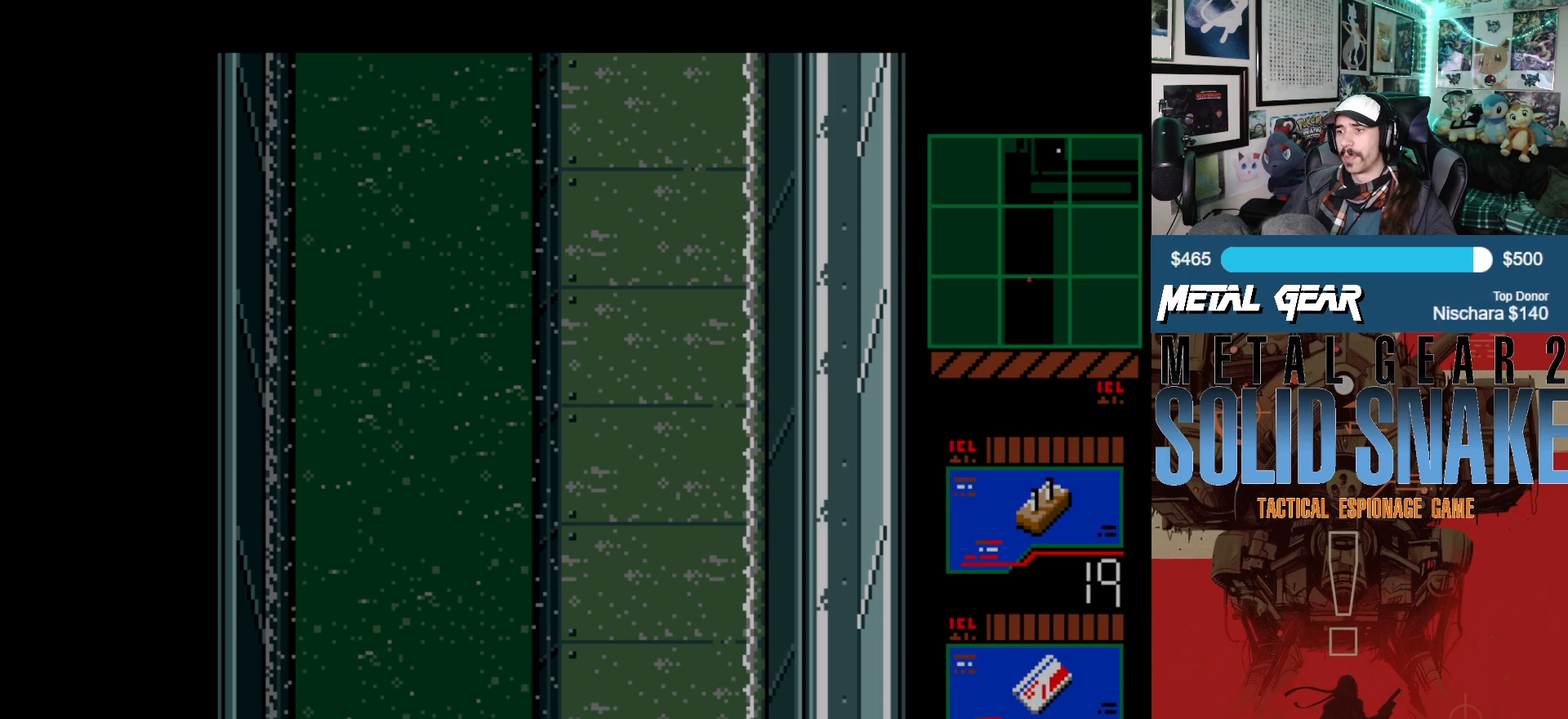
{"buttons": ["DPAD_DOWN"], "left_stick": "center", "events": [[500, "DPAD_DOWN", "down"]]}
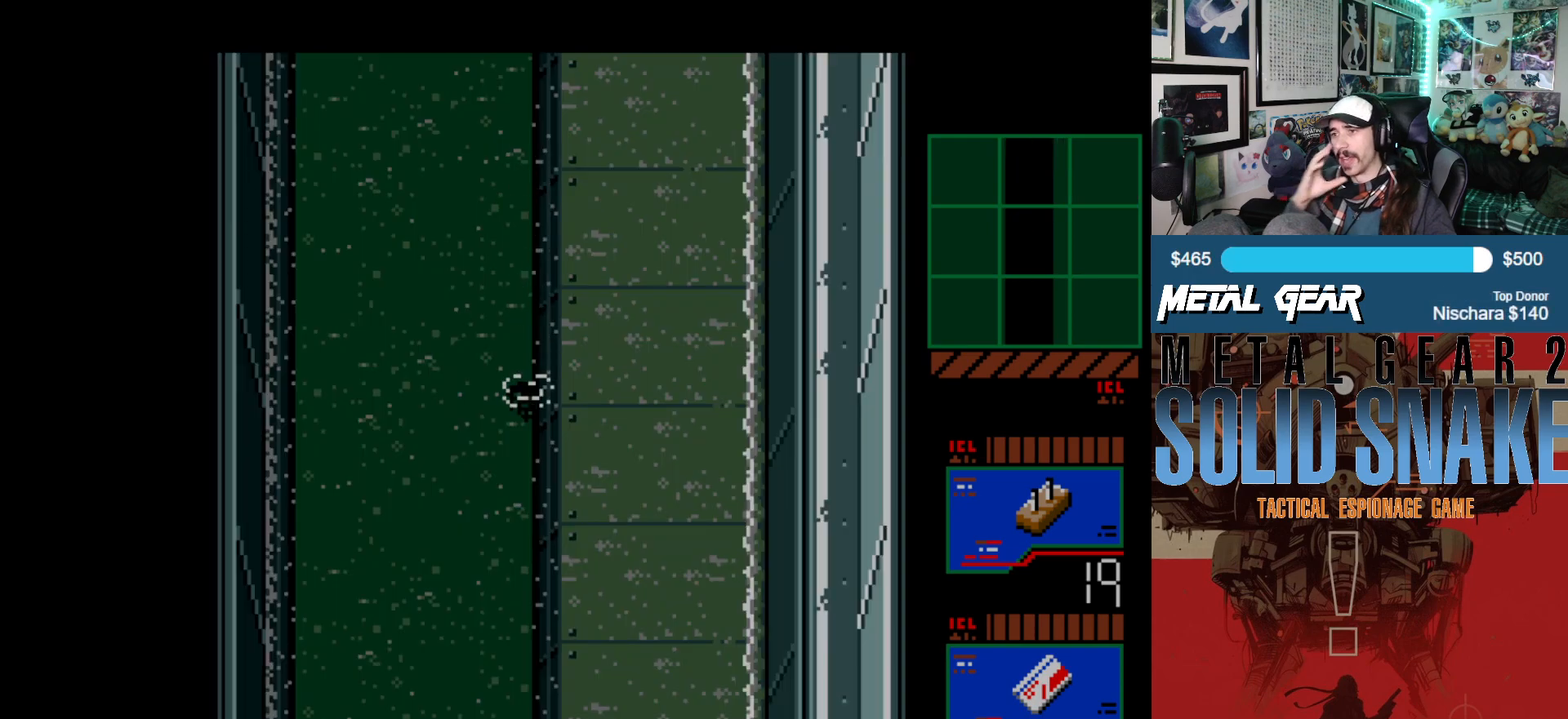
{"buttons": ["DPAD_DOWN"], "left_stick": "center", "events": []}
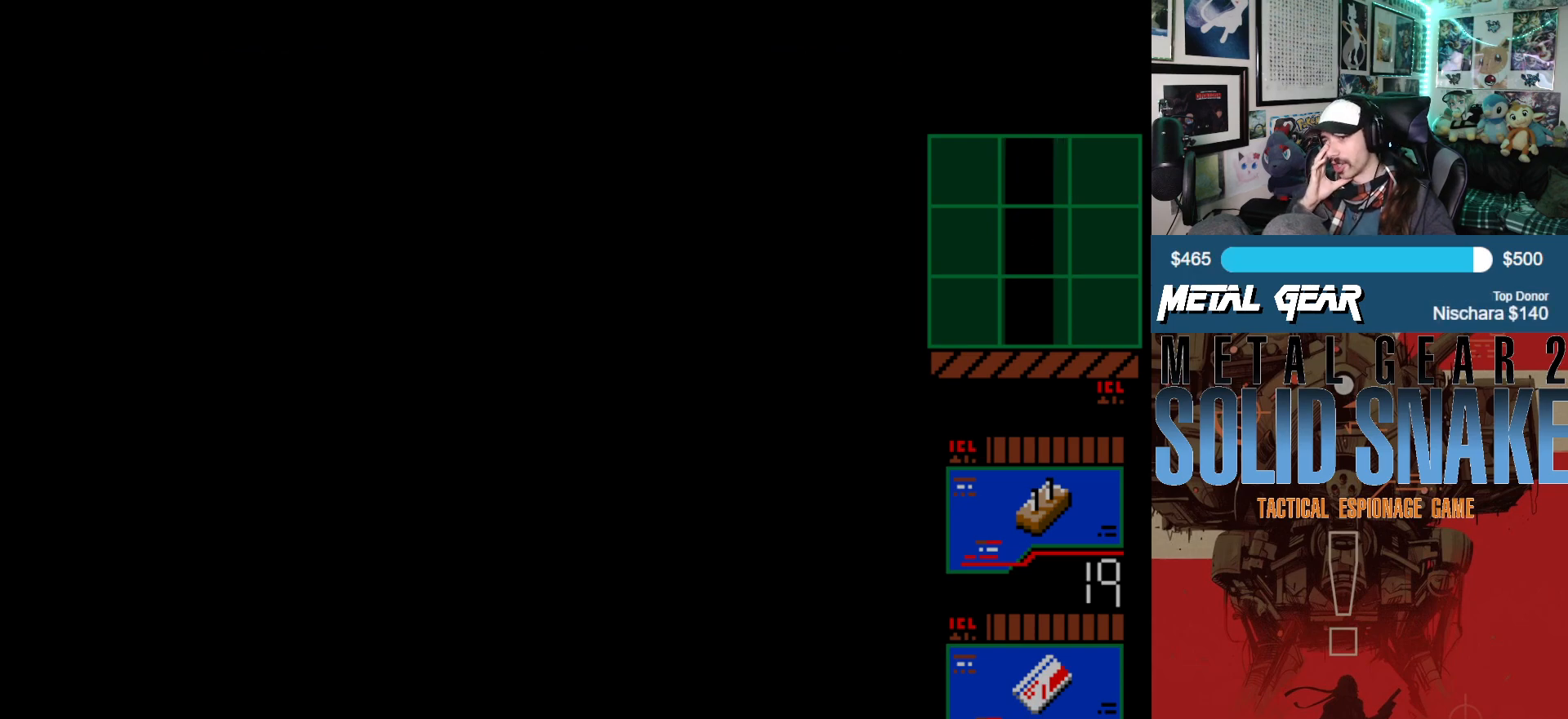
{"buttons": ["DPAD_DOWN"], "left_stick": "center", "events": []}
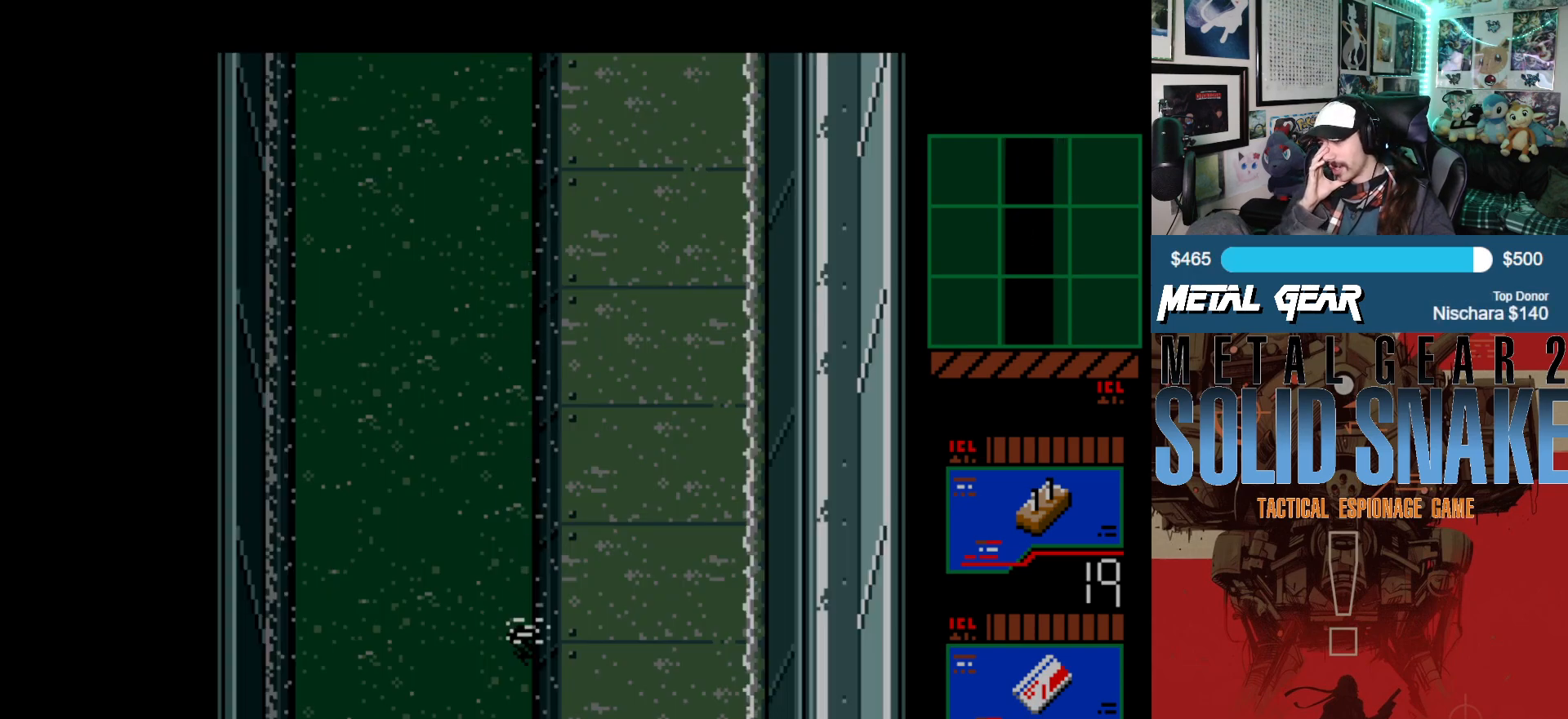
{"buttons": ["DPAD_DOWN"], "left_stick": "center", "events": []}
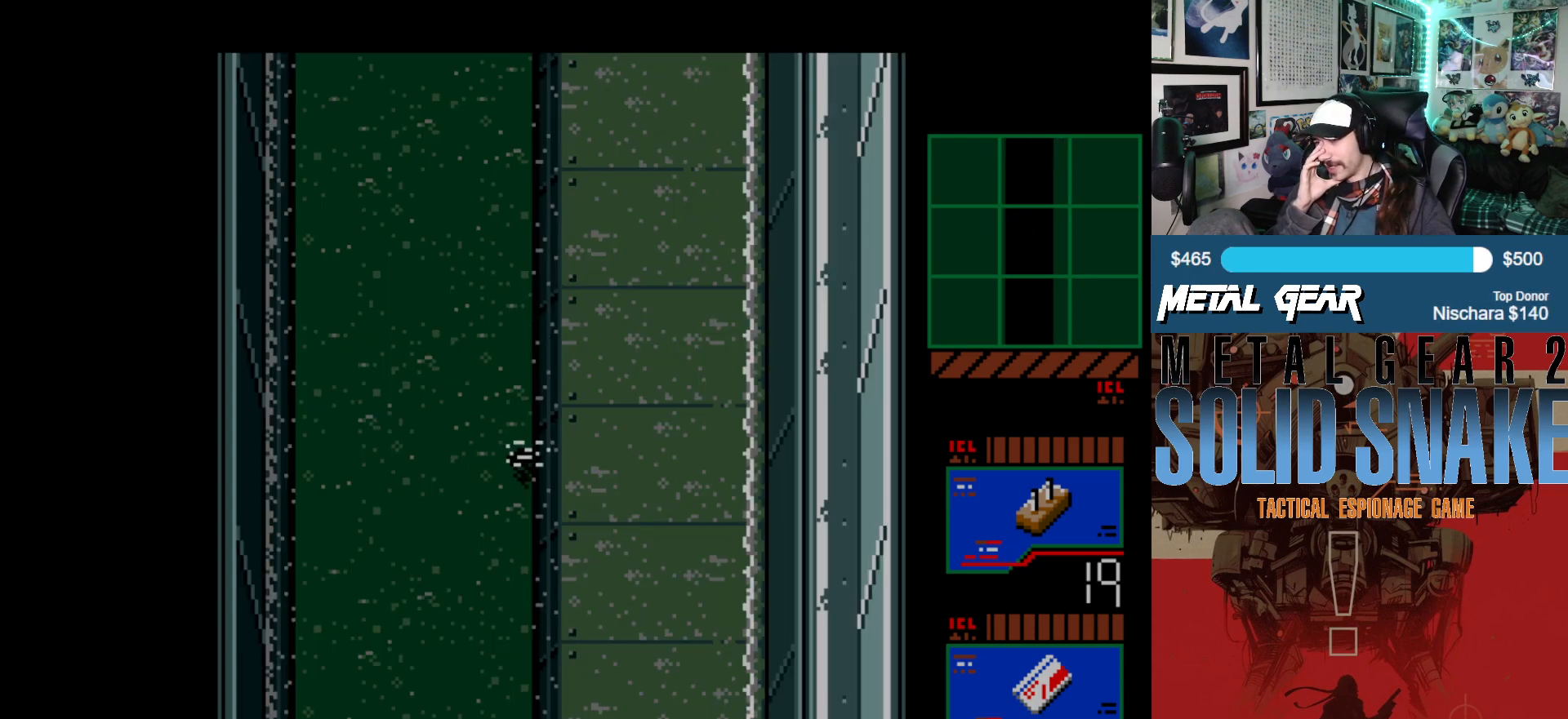
{"buttons": ["DPAD_DOWN"], "left_stick": "center", "events": []}
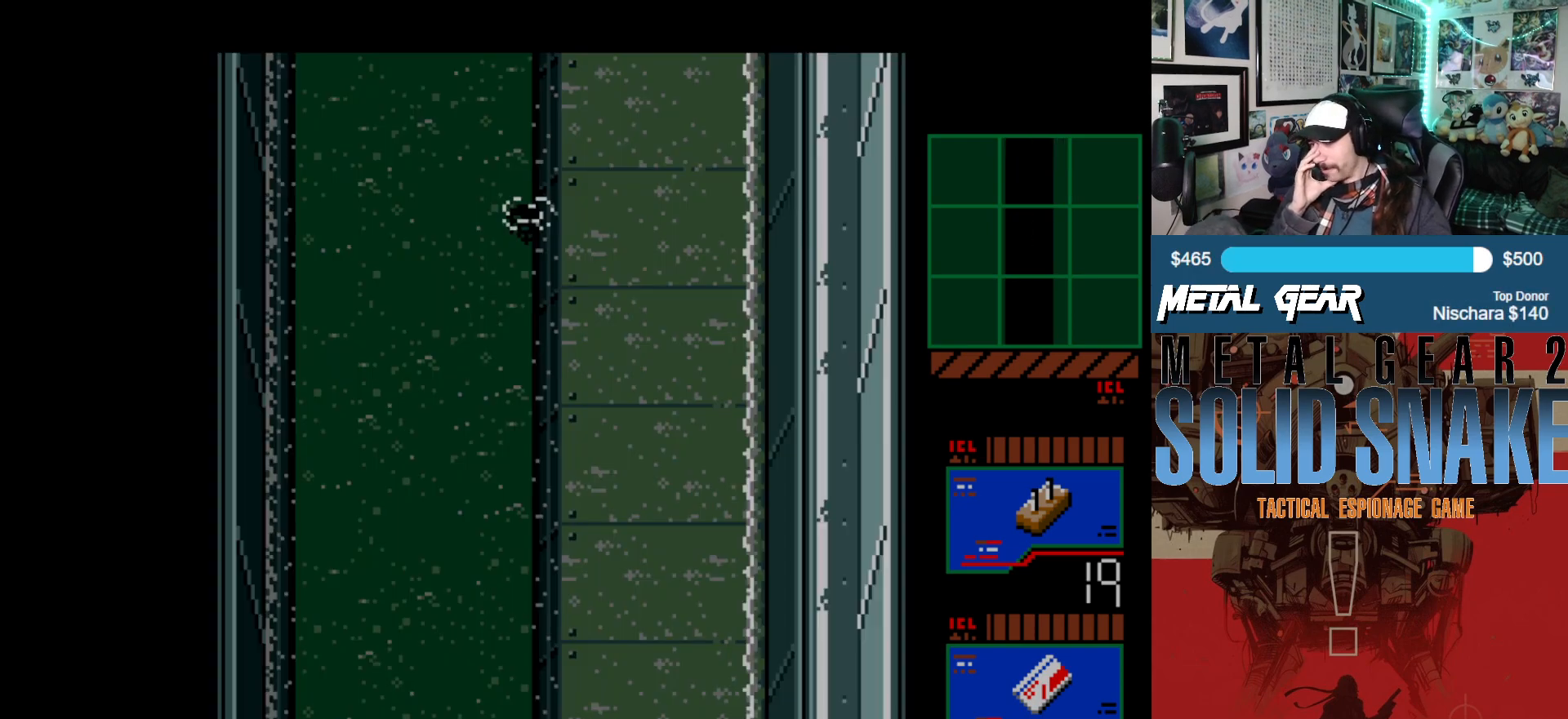
{"buttons": ["DPAD_DOWN"], "left_stick": "center", "events": []}
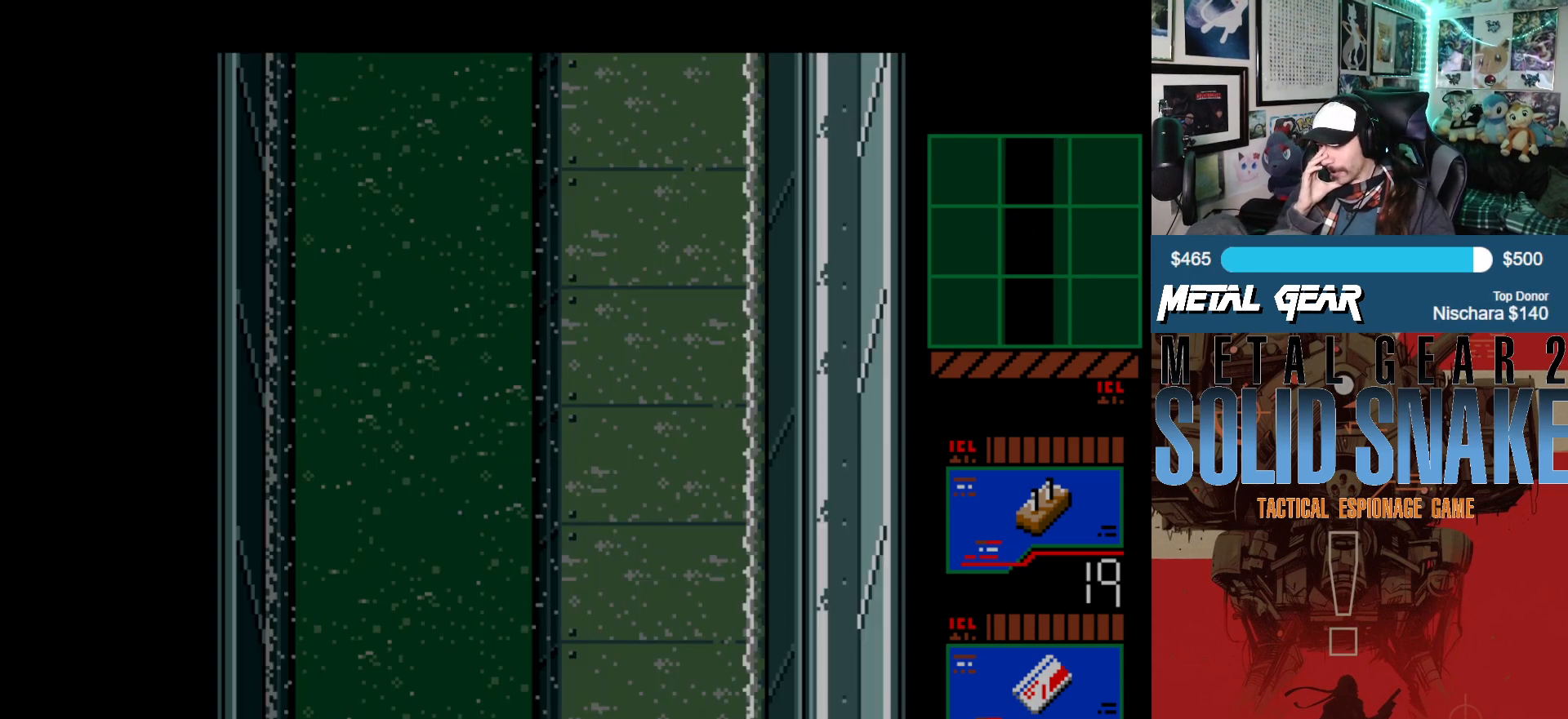
{"buttons": ["DPAD_DOWN"], "left_stick": "center", "events": []}
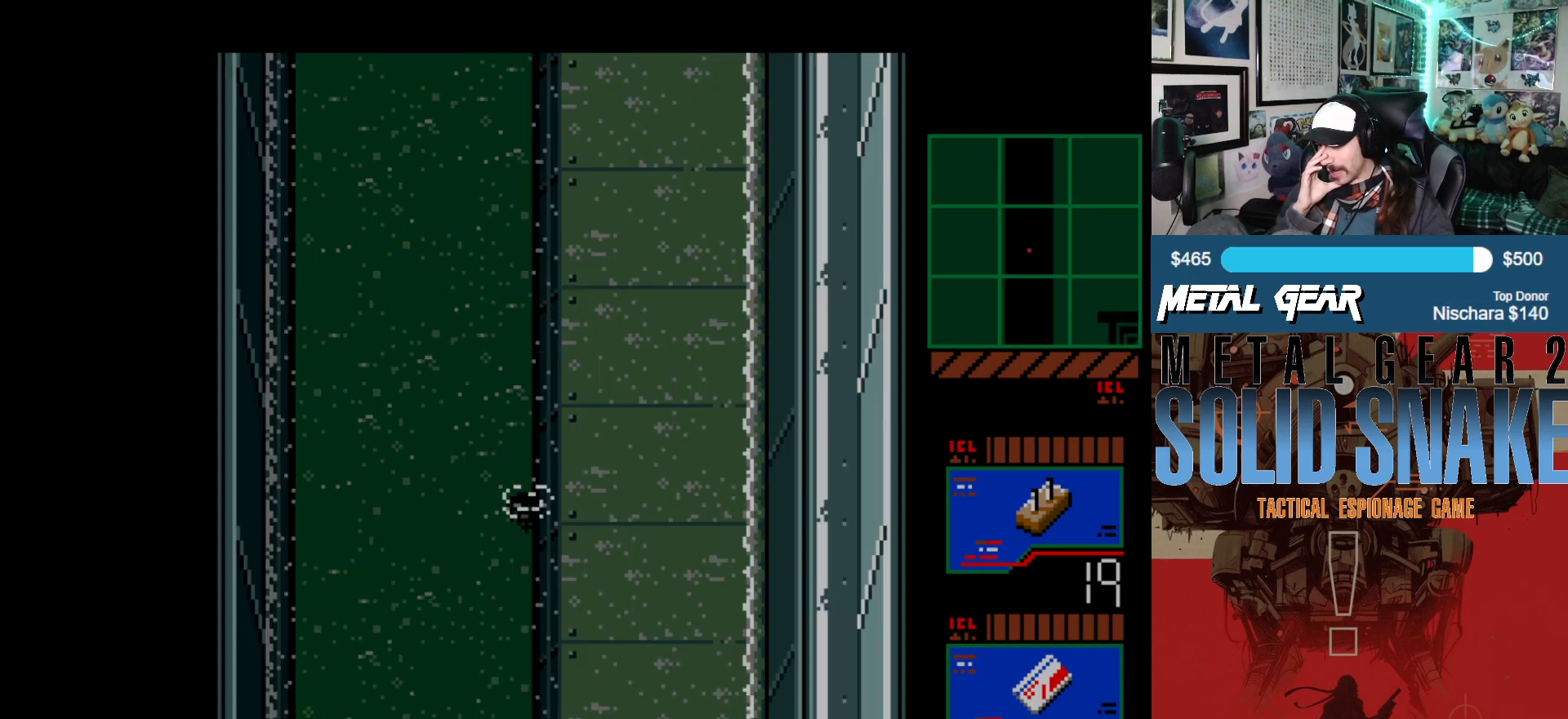
{"buttons": ["DPAD_DOWN"], "left_stick": "center", "events": []}
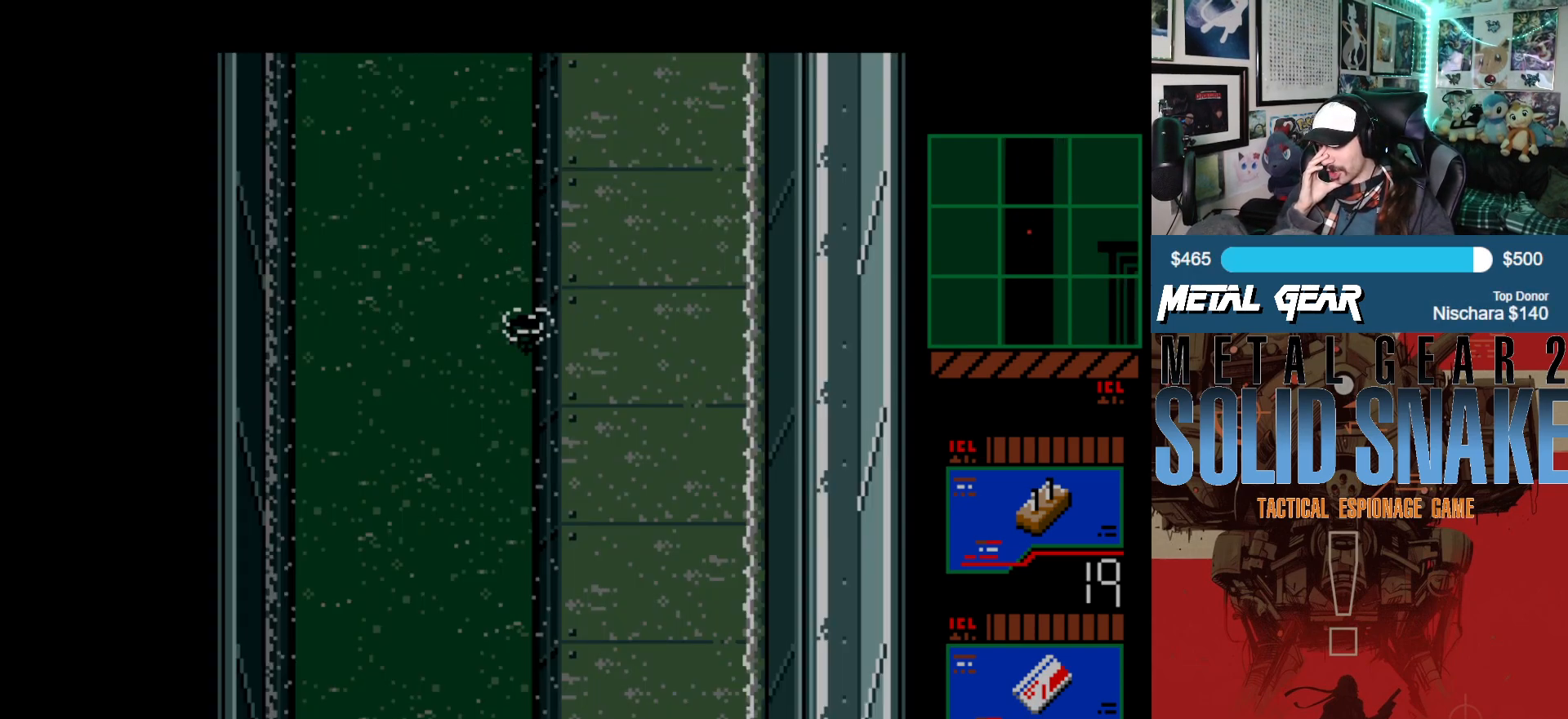
{"buttons": ["DPAD_DOWN"], "left_stick": "center", "events": []}
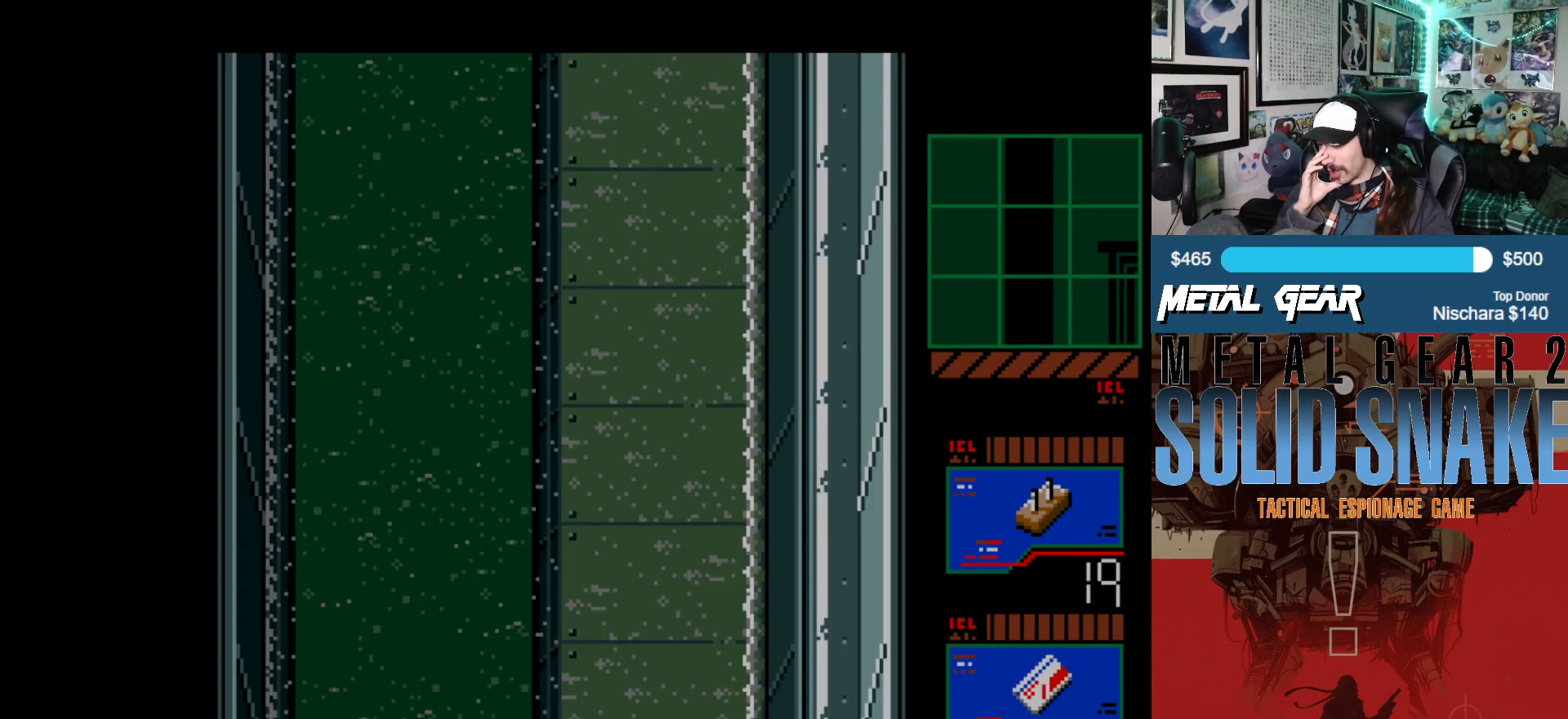
{"buttons": ["DPAD_DOWN"], "left_stick": "center", "events": []}
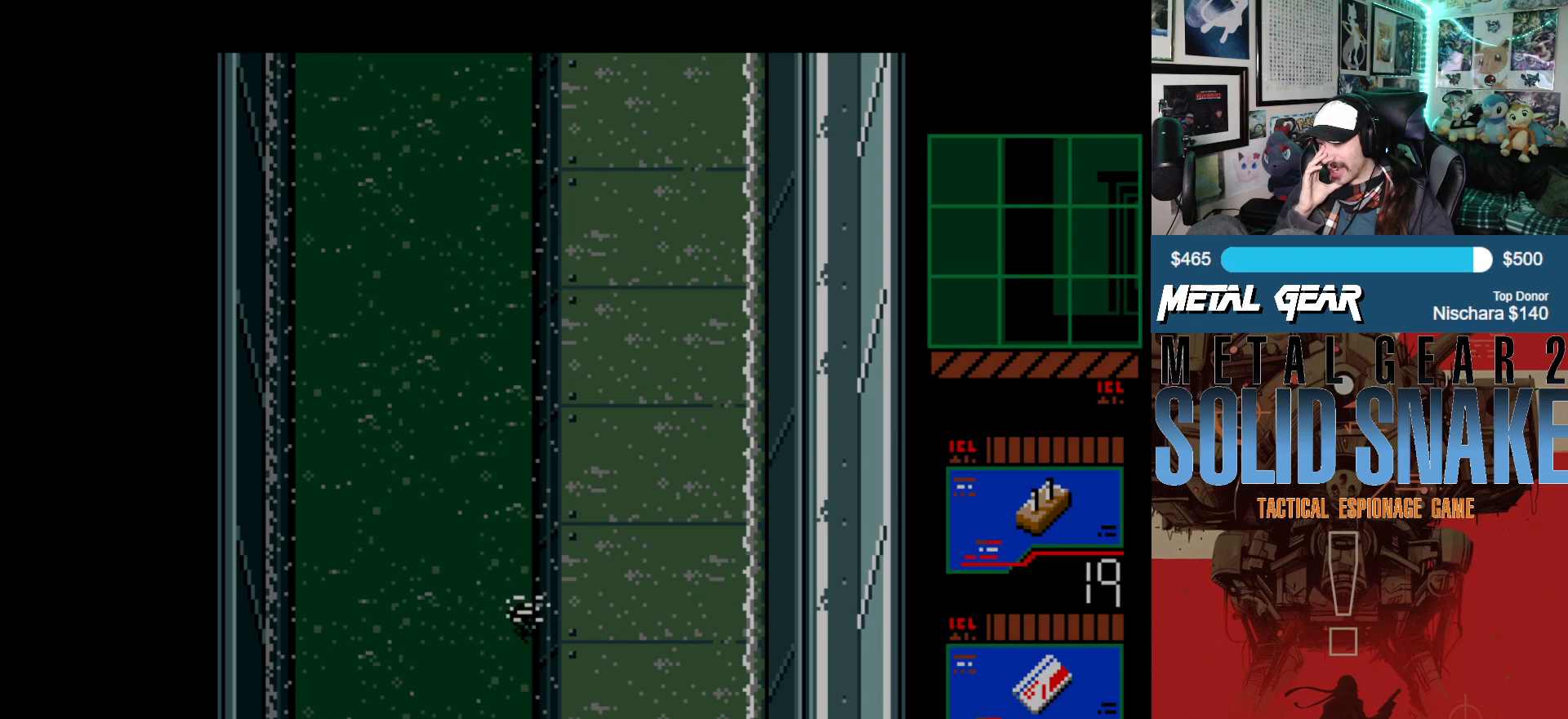
{"buttons": ["DPAD_DOWN"], "left_stick": "center", "events": []}
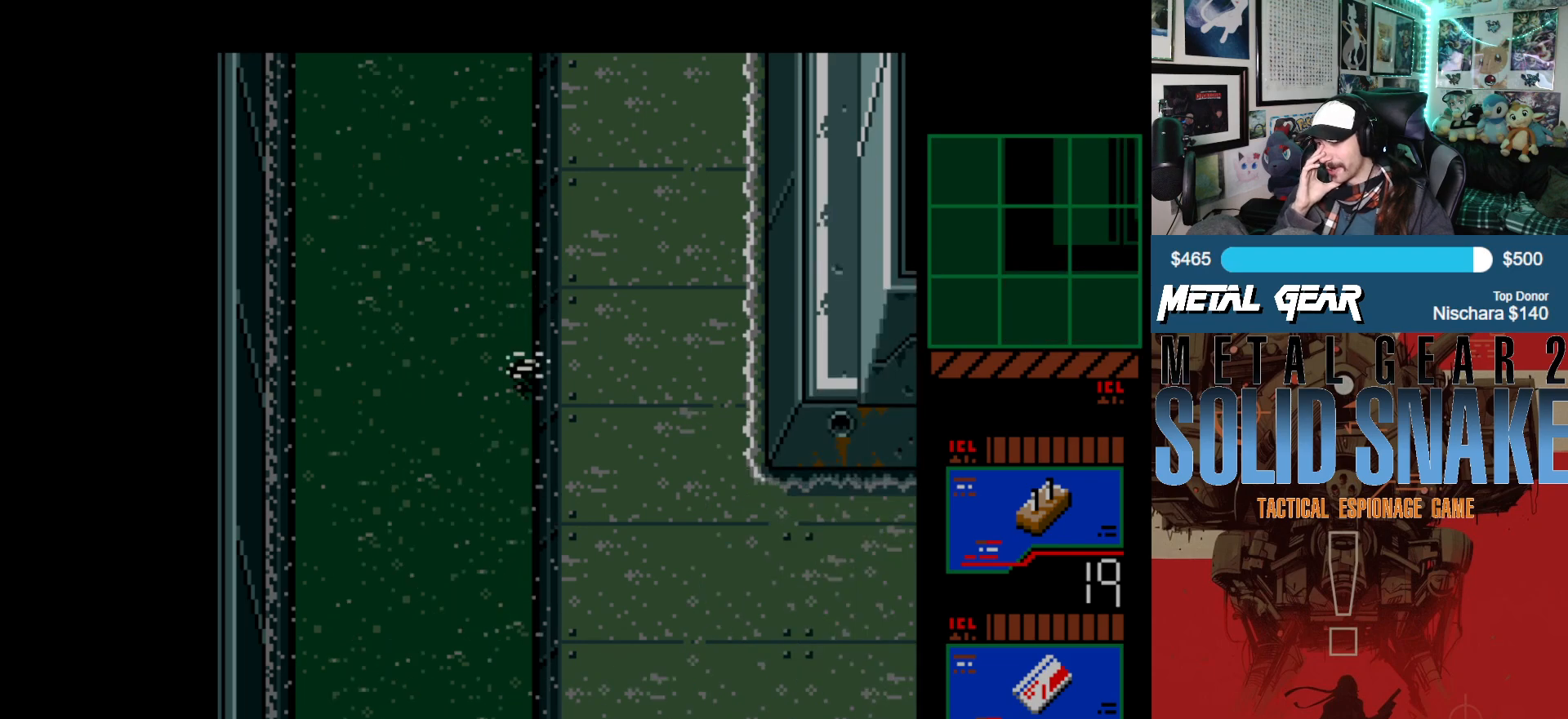
{"buttons": ["DPAD_DOWN"], "left_stick": "center", "events": []}
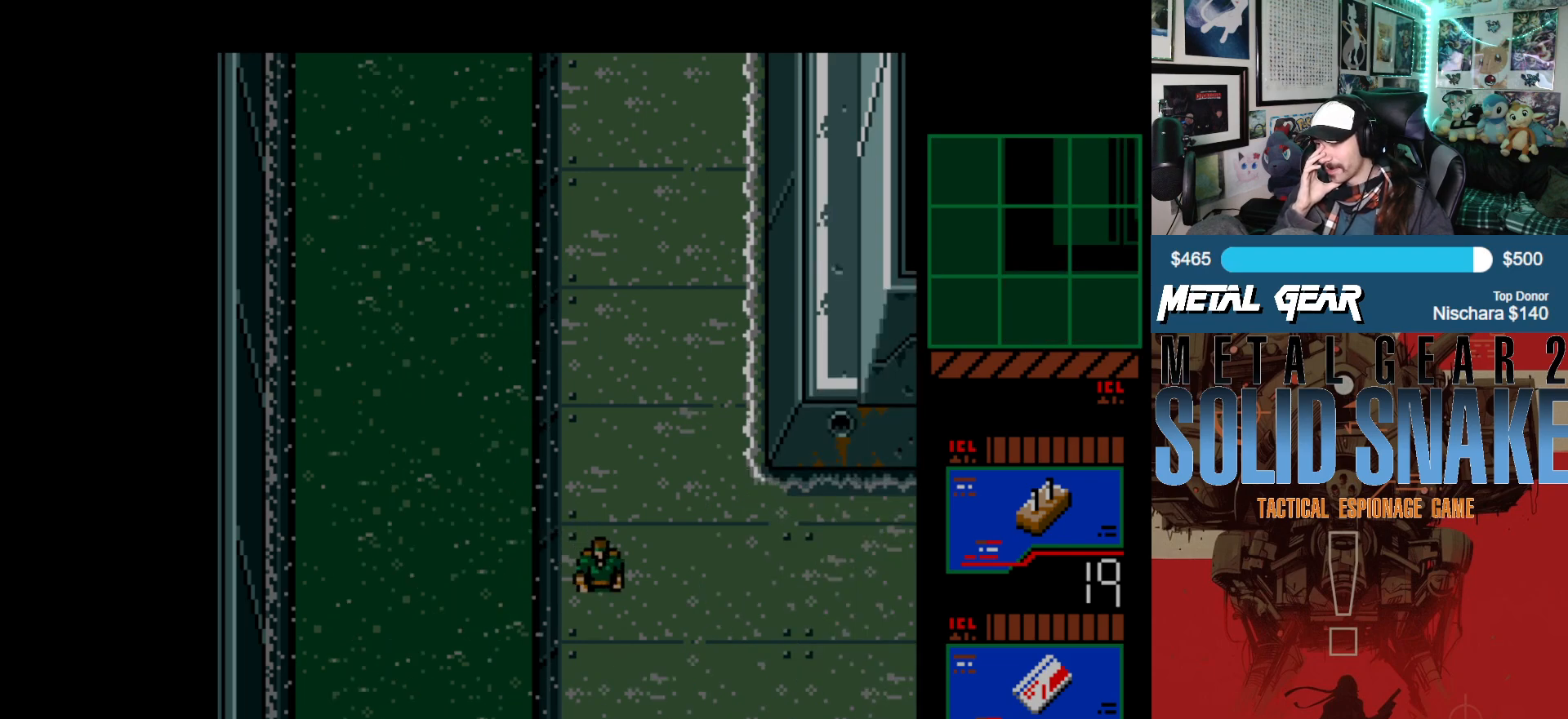
{"buttons": ["DPAD_RIGHT"], "left_stick": "center", "events": [[267, "DPAD_DOWN", "up"], [433, "DPAD_RIGHT", "down"]]}
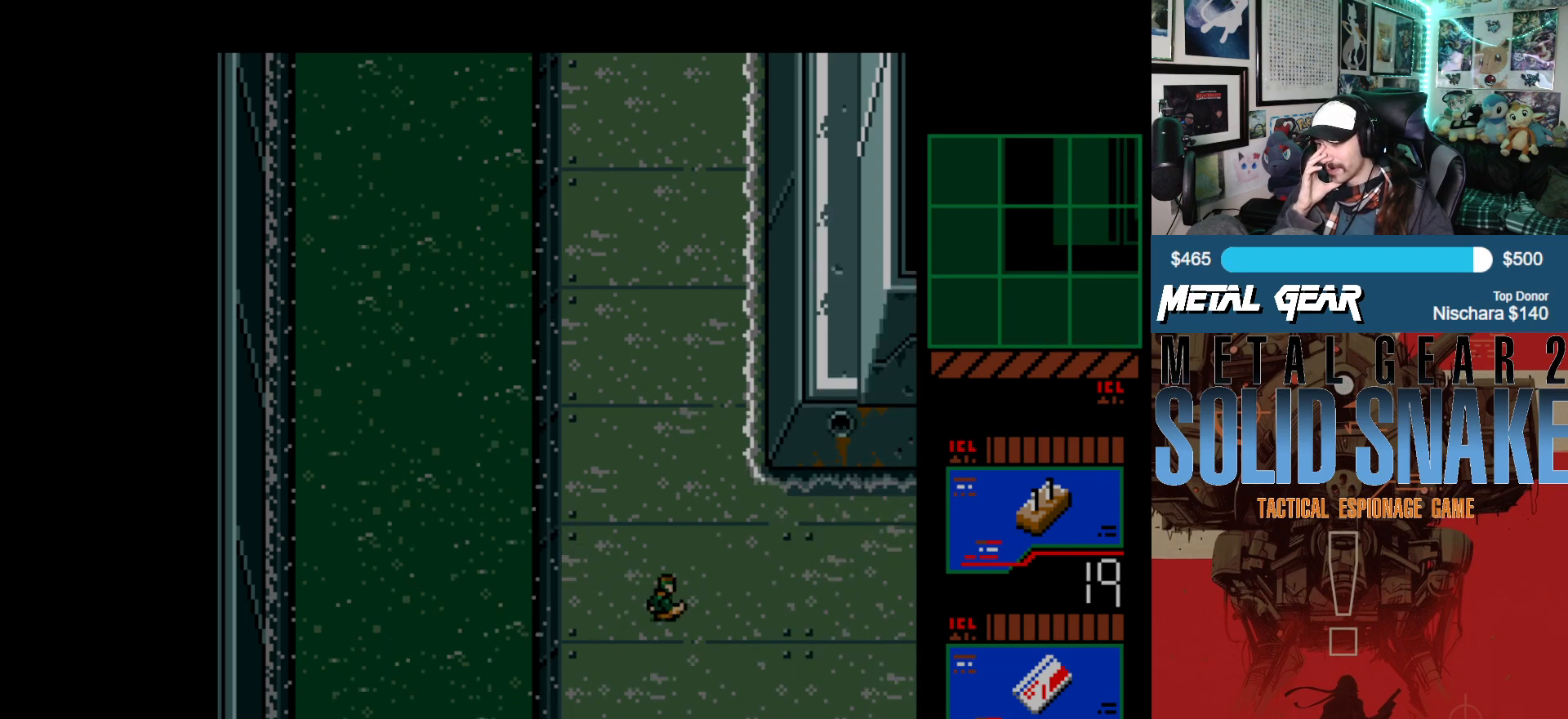
{"buttons": ["DPAD_RIGHT"], "left_stick": "center", "events": []}
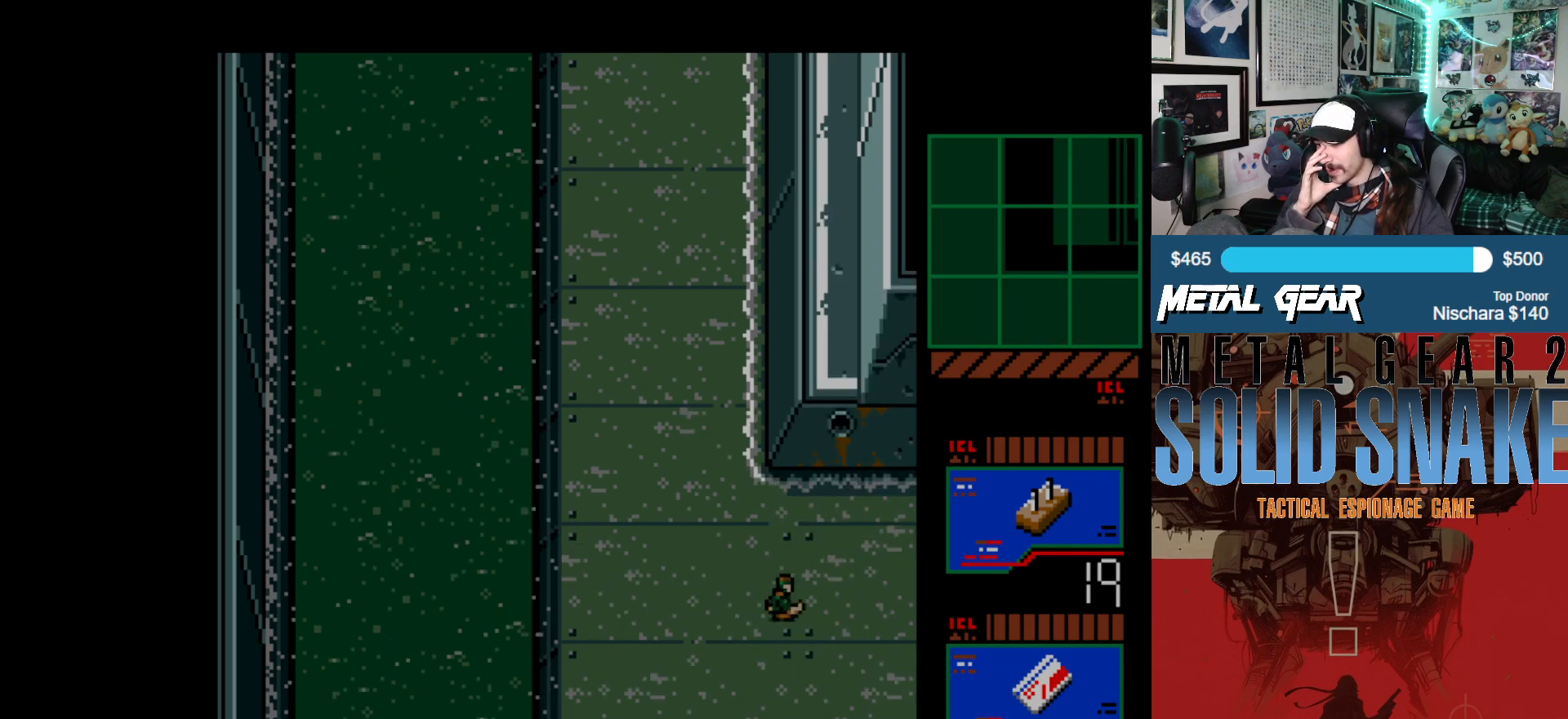
{"buttons": ["DPAD_RIGHT"], "left_stick": "center", "events": []}